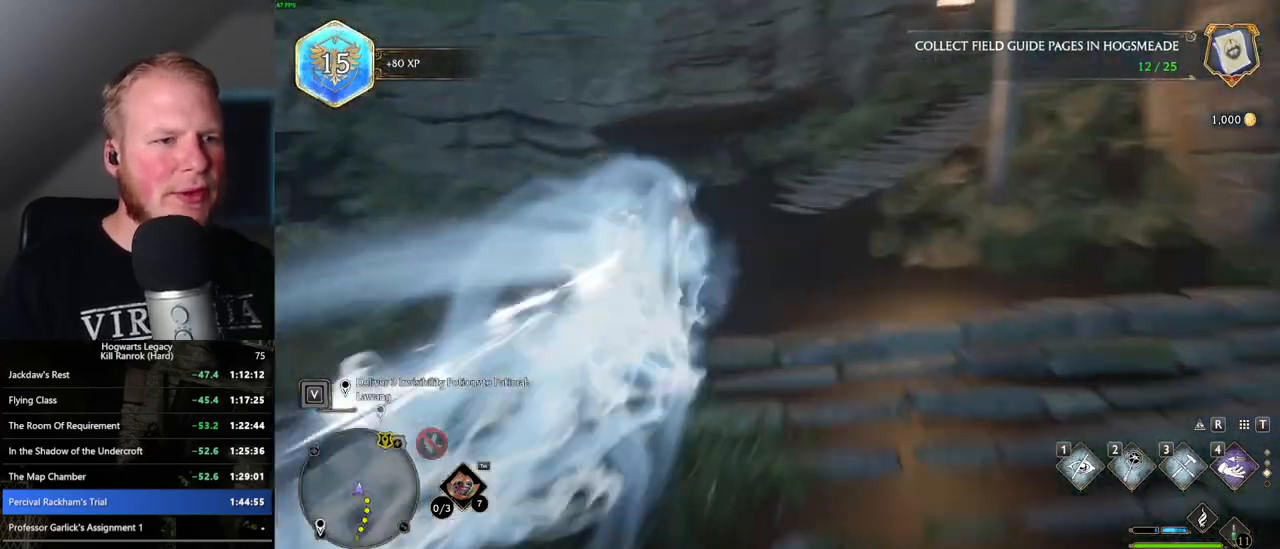
Gameplay with keyboard and mouse; each line is a JSON object with the keys and mouse buttons held at the frame after it. "events" lists presses ("down") and releases ("up") of ".", "/", "0", "1", "2", "3", "4", "5", "6", "7", "8", "9", "a", "alt_l", "alt_r", "b", "backslash", "backspace", "c", "caps_lock", "comma", "ctrl_l", "ctrl_r", "d", "e", "equals", "escape", "f", "f1", "f10", "f11", "f12", "f2", "f3", "f4", "f5", "f6", "f7", "f8", "f9", "g", "h", "i", "j", "k", "l", "lbracket", "m", "minus", "n", "o", "p", "q", "quote", "r", "rbracket", "return", "s", "semicolon", "shift_l", "shift_r", "space", "super", "t", "tab", "tilde", "u", "v", "w", "x", "y", "z", "mouse_left", "mouse_wheel", "mouse_right", "mouse_mb4" and "mouse_mb5" between this image and that frame as [ms after this image, input, new state], when the widget could be followed in between. "mouse_left", "mouse_wheel", "mouse_right", "mouse_mb4", "mouse_mb5" = the "left", "wheel", "right", "mb4", "mb5" buttons of the "mouse" list. No other keys are recorded. "wheel" means that the mouse wheel is clicked or scrolled. Mouse movement is not recorded.
{"keys": ["w"], "mouse": [], "events": [[33, "space", "up"]]}
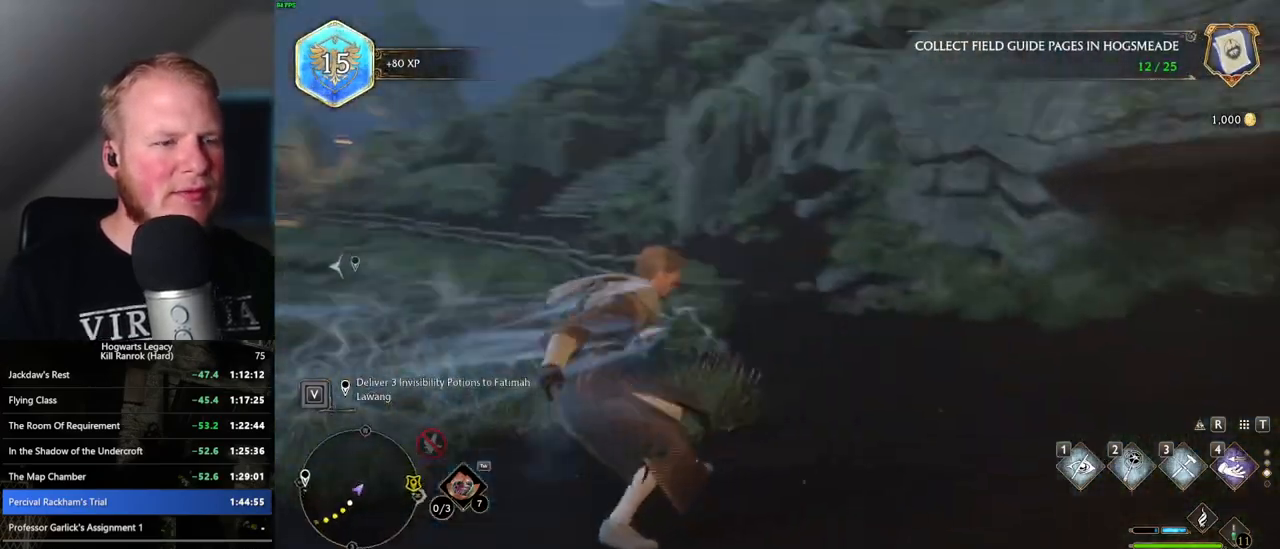
{"keys": ["space", "w"], "mouse": [], "events": [[200, "space", "down"]]}
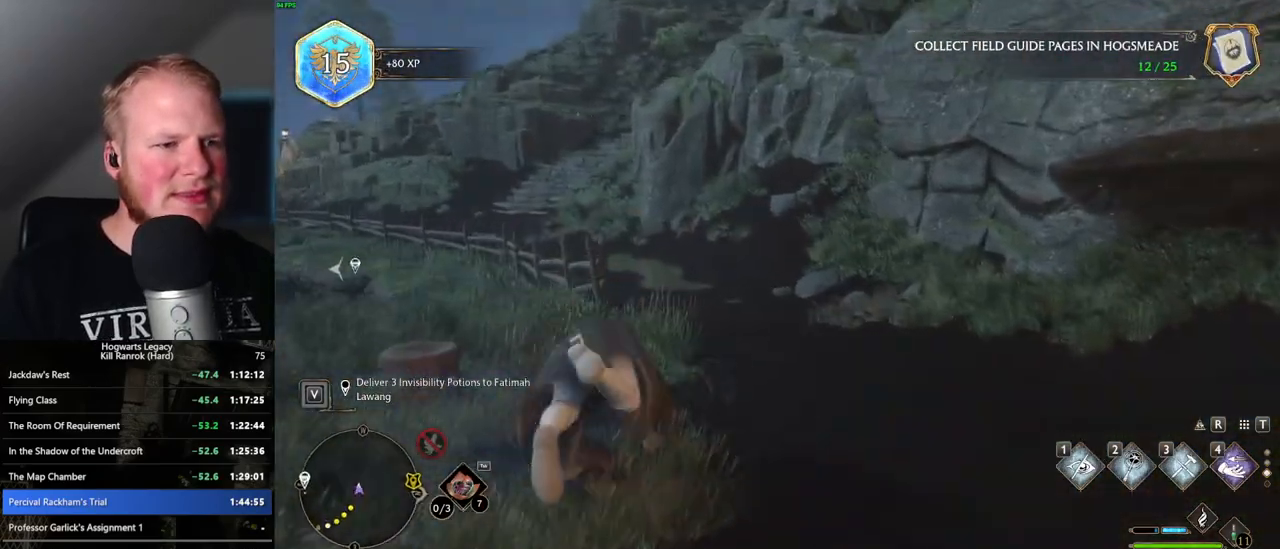
{"keys": ["w"], "mouse": [], "events": [[283, "space", "up"]]}
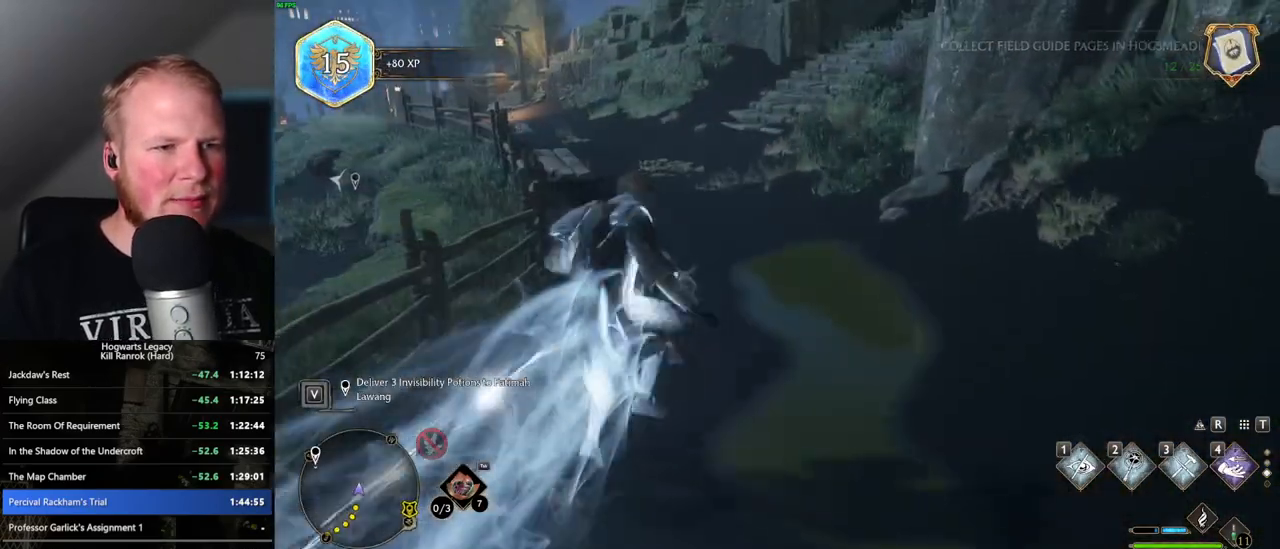
{"keys": ["space", "w"], "mouse": [], "events": [[250, "space", "down"]]}
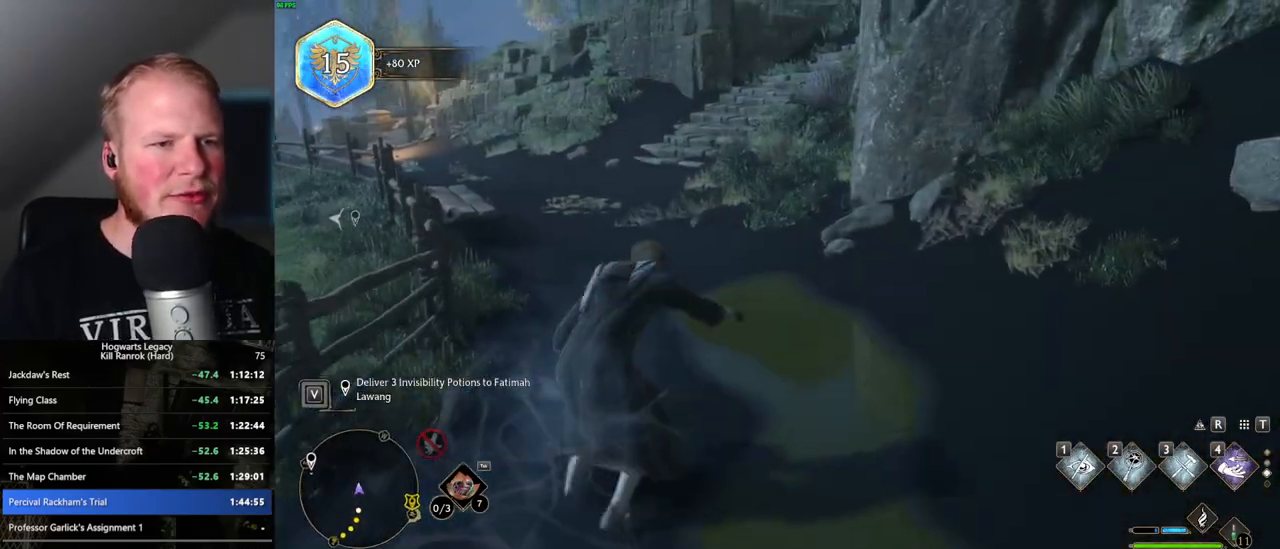
{"keys": ["space", "w"], "mouse": [], "events": []}
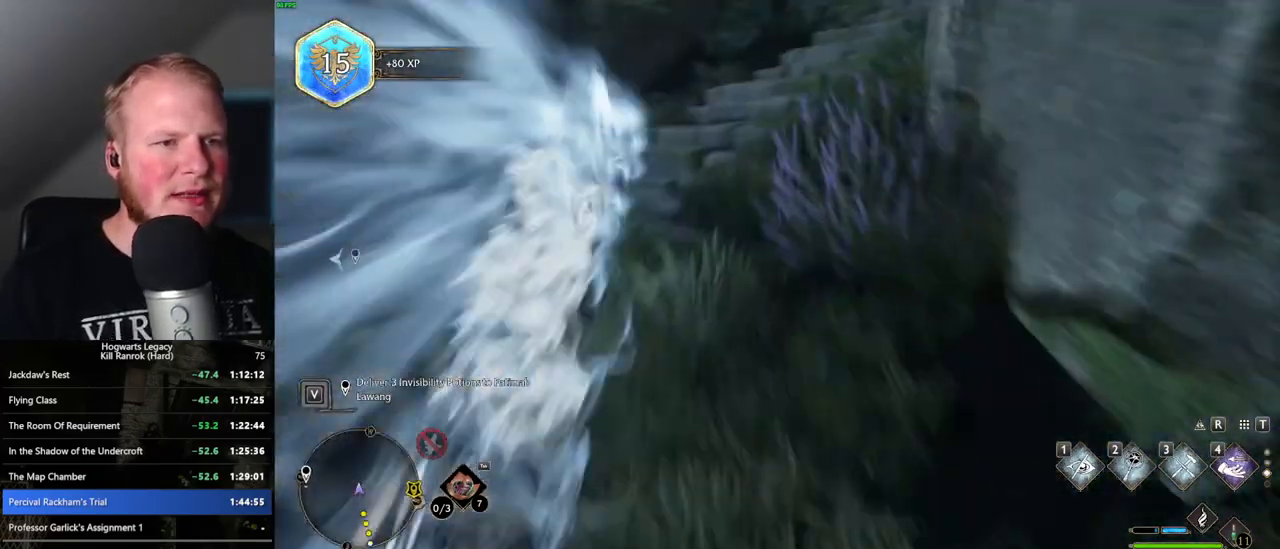
{"keys": ["space", "w"], "mouse": [], "events": [[33, "space", "up"], [367, "space", "down"]]}
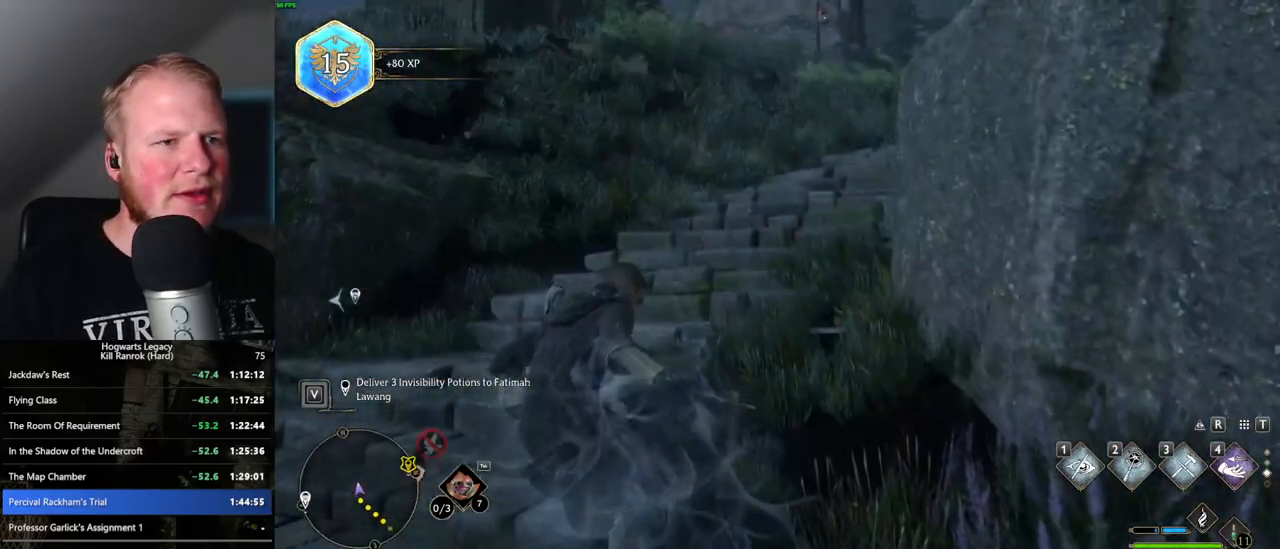
{"keys": ["space", "w"], "mouse": [], "events": []}
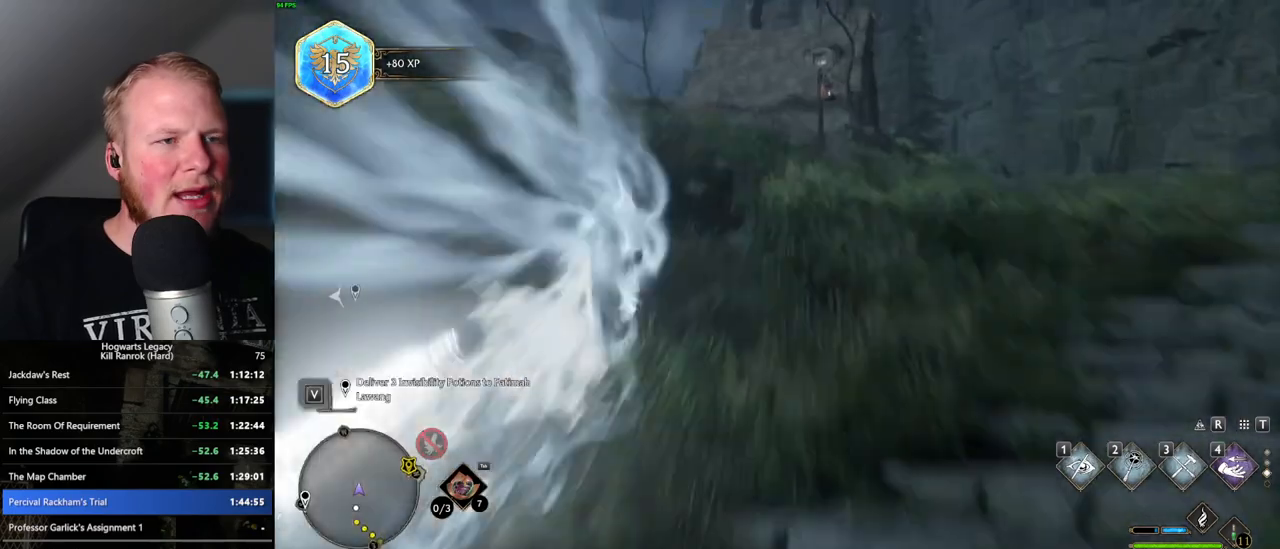
{"keys": ["space", "w"], "mouse": [], "events": [[100, "space", "up"], [500, "space", "down"]]}
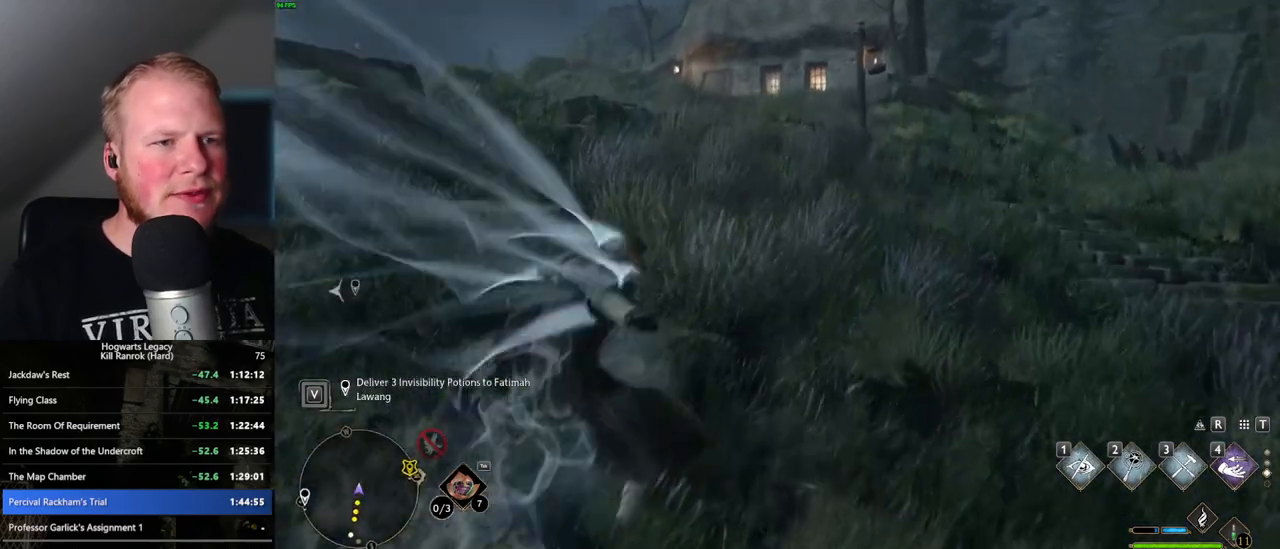
{"keys": ["space", "w"], "mouse": [], "events": []}
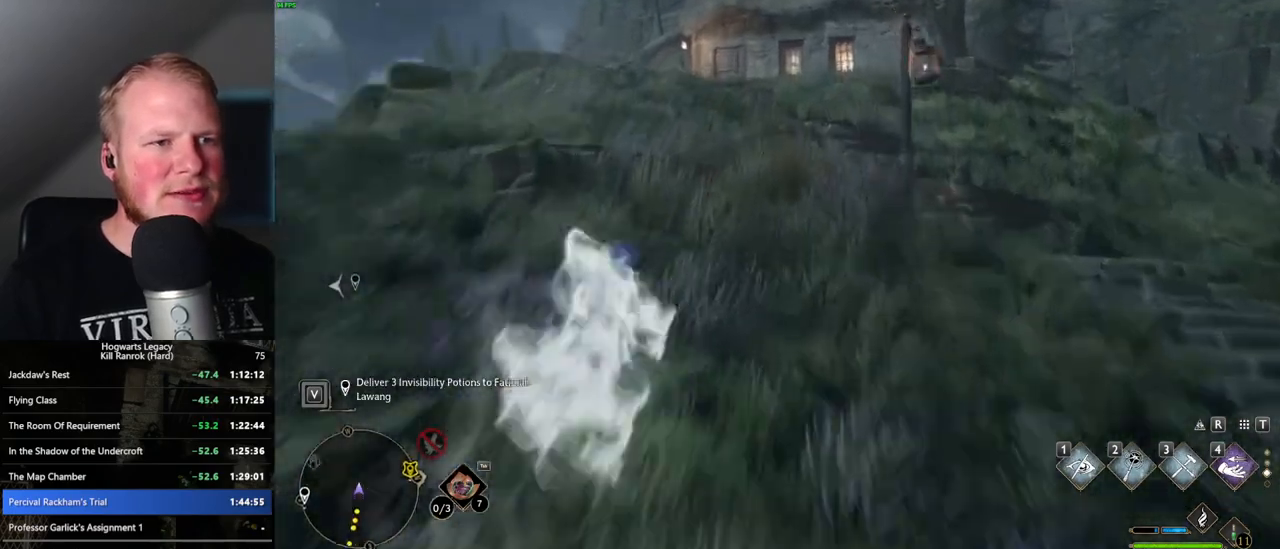
{"keys": ["w"], "mouse": [], "events": [[217, "space", "up"]]}
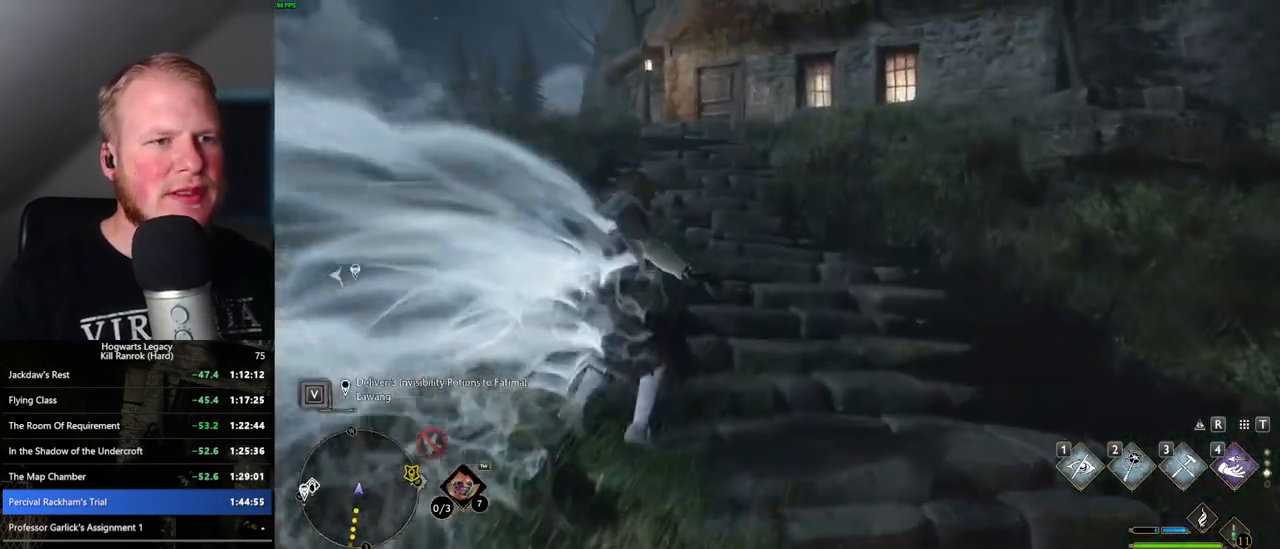
{"keys": ["space", "w"], "mouse": [], "events": [[183, "space", "down"]]}
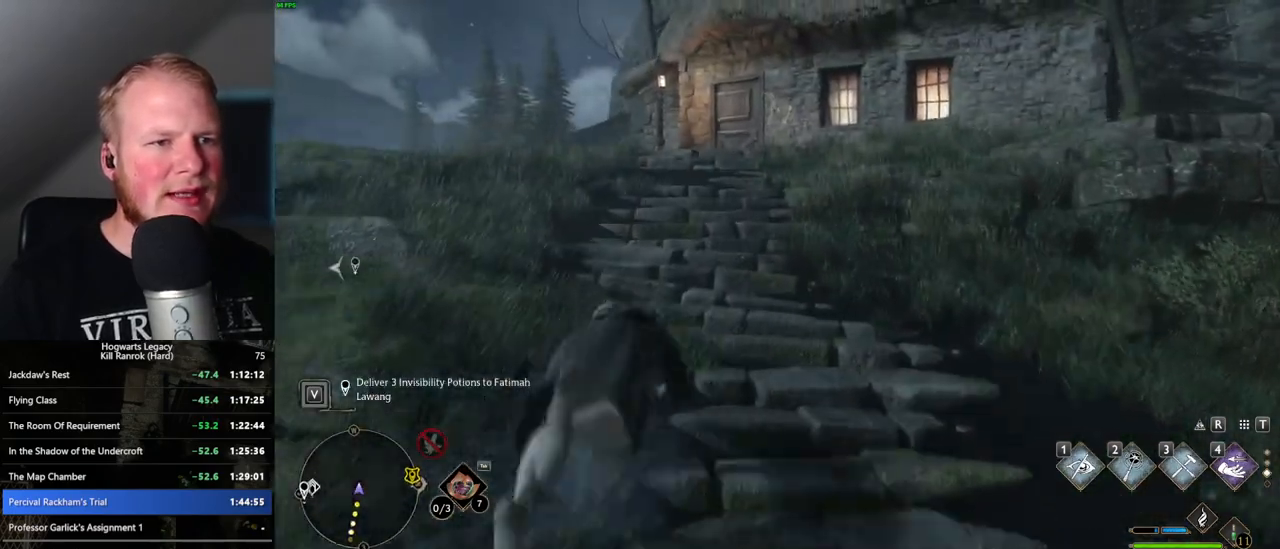
{"keys": ["d"], "mouse": [], "events": [[217, "space", "up"], [367, "w", "up"], [383, "d", "down"]]}
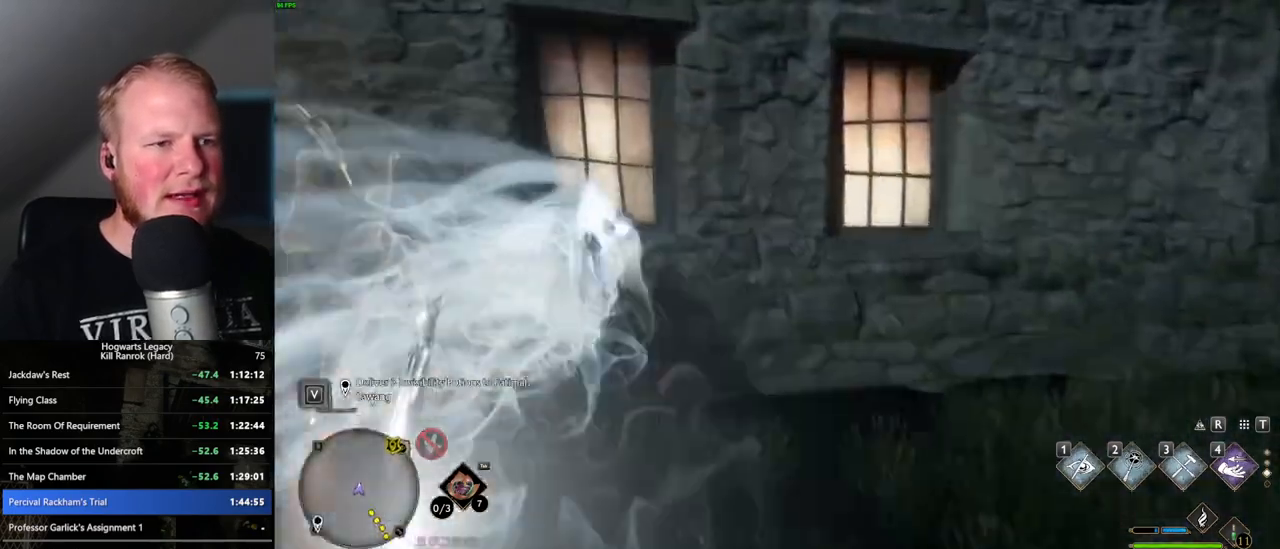
{"keys": [], "mouse": [], "events": [[117, "d", "up"], [217, "r", "down"], [317, "r", "up"]]}
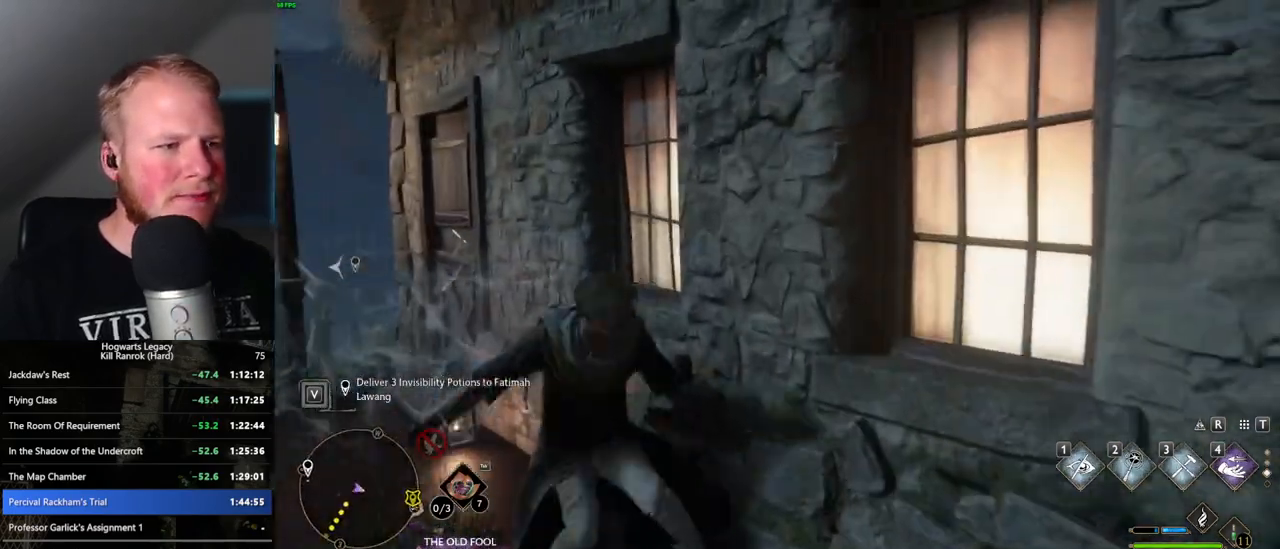
{"keys": [], "mouse": [], "events": []}
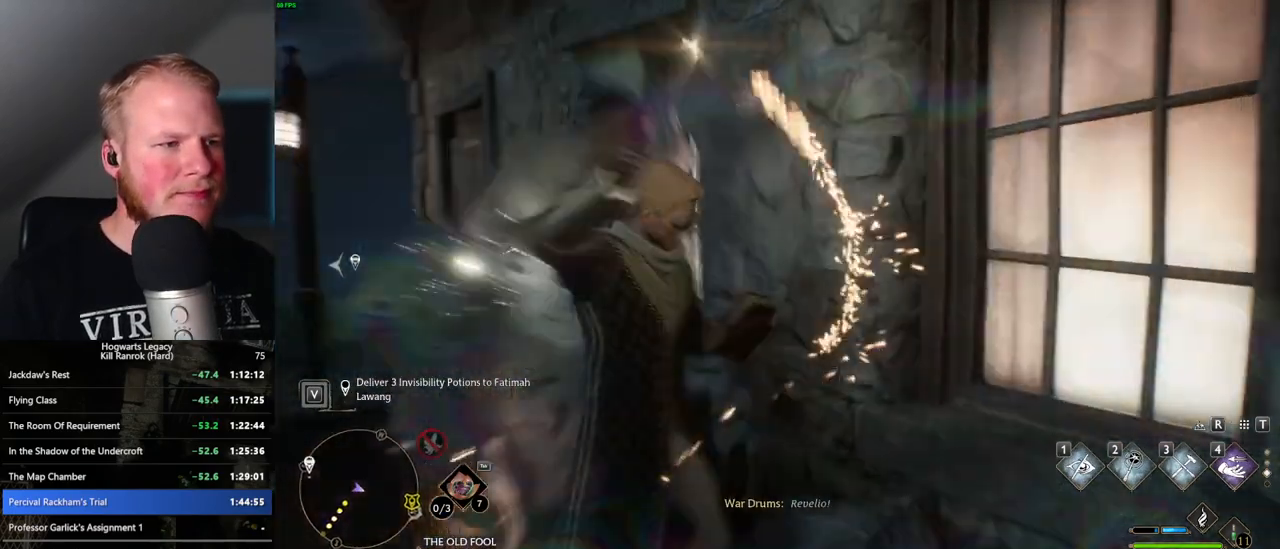
{"keys": ["4"], "mouse": [], "events": [[33, "4", "down"], [117, "4", "up"], [200, "4", "down"], [267, "4", "up"], [350, "4", "down"], [417, "4", "up"], [500, "4", "down"]]}
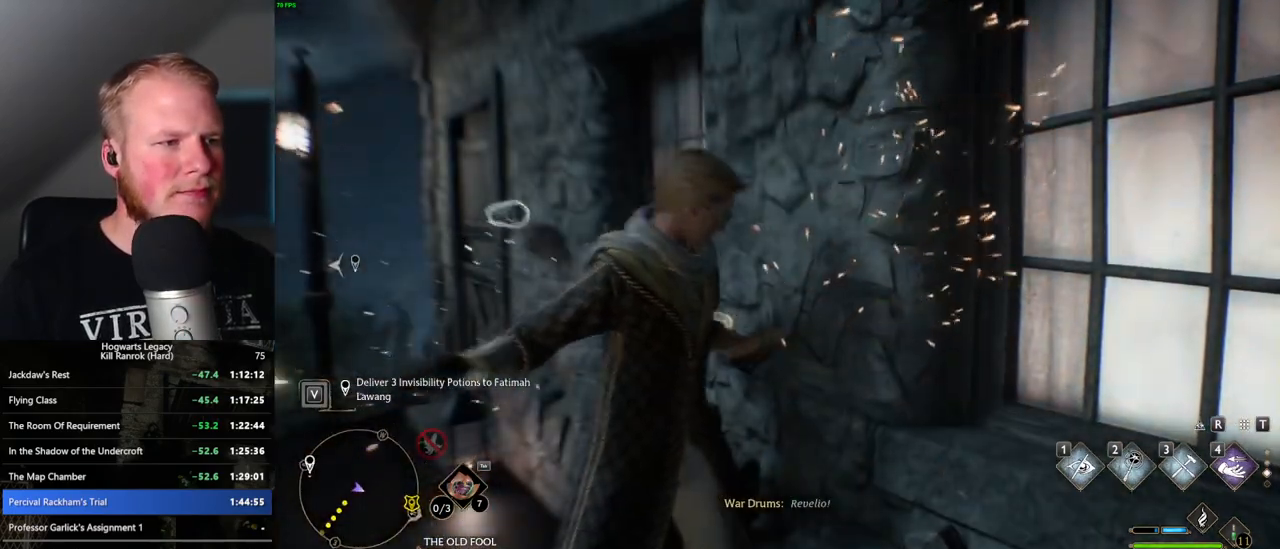
{"keys": [], "mouse": [], "events": [[67, "4", "up"], [133, "4", "down"], [217, "4", "up"]]}
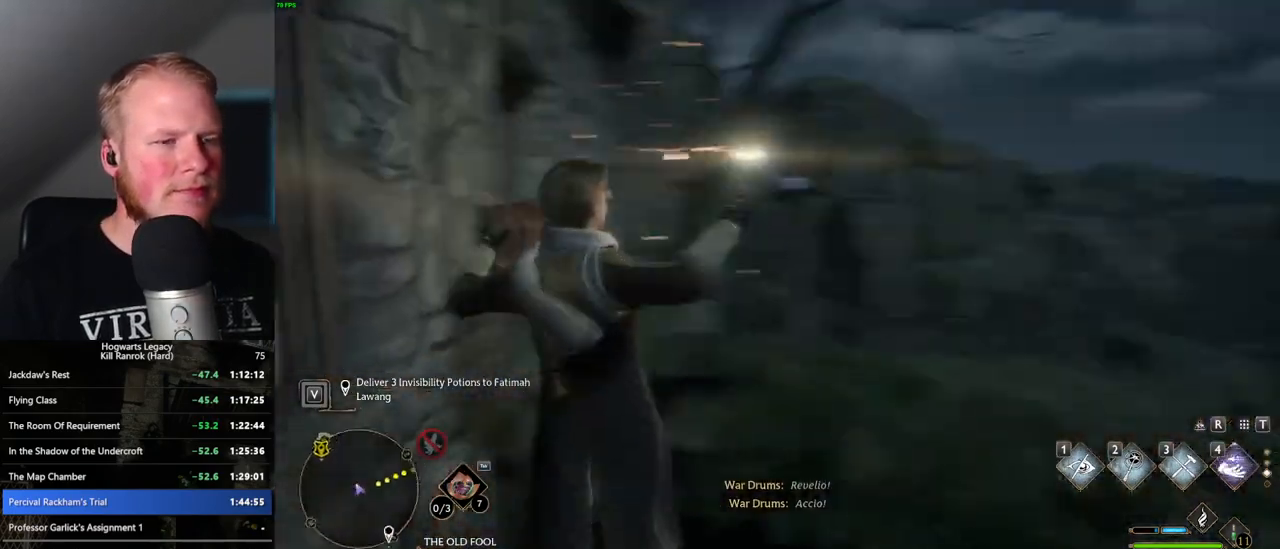
{"keys": [], "mouse": [], "events": [[183, "space", "down"], [283, "space", "up"], [367, "space", "down"], [450, "space", "up"]]}
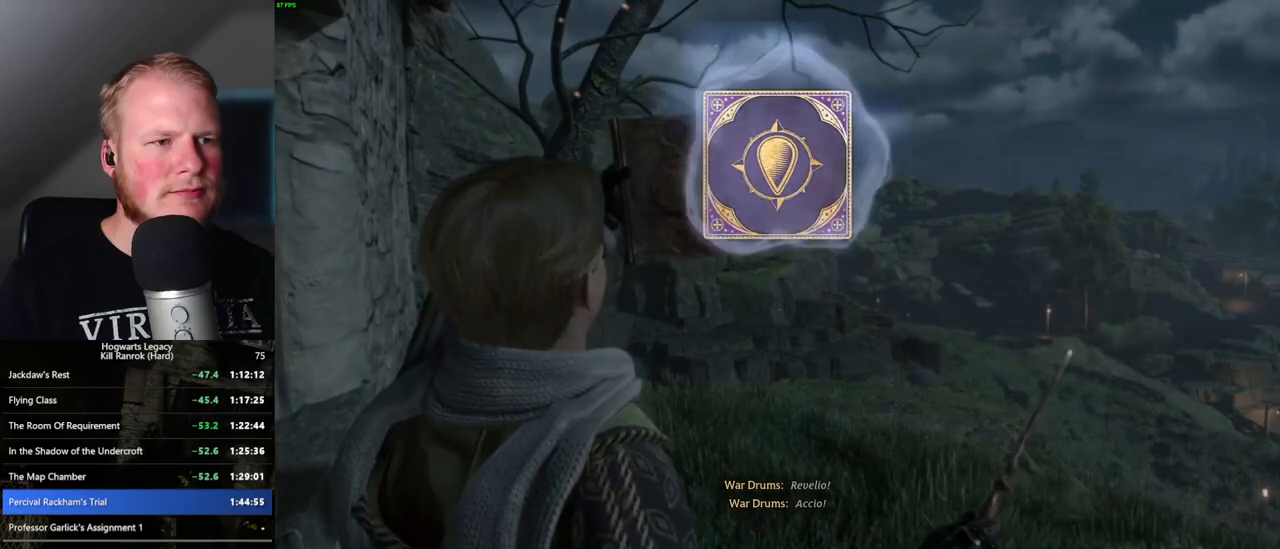
{"keys": [], "mouse": [], "events": [[17, "space", "down"], [100, "space", "up"], [183, "space", "down"], [250, "space", "up"], [350, "space", "down"], [400, "space", "up"]]}
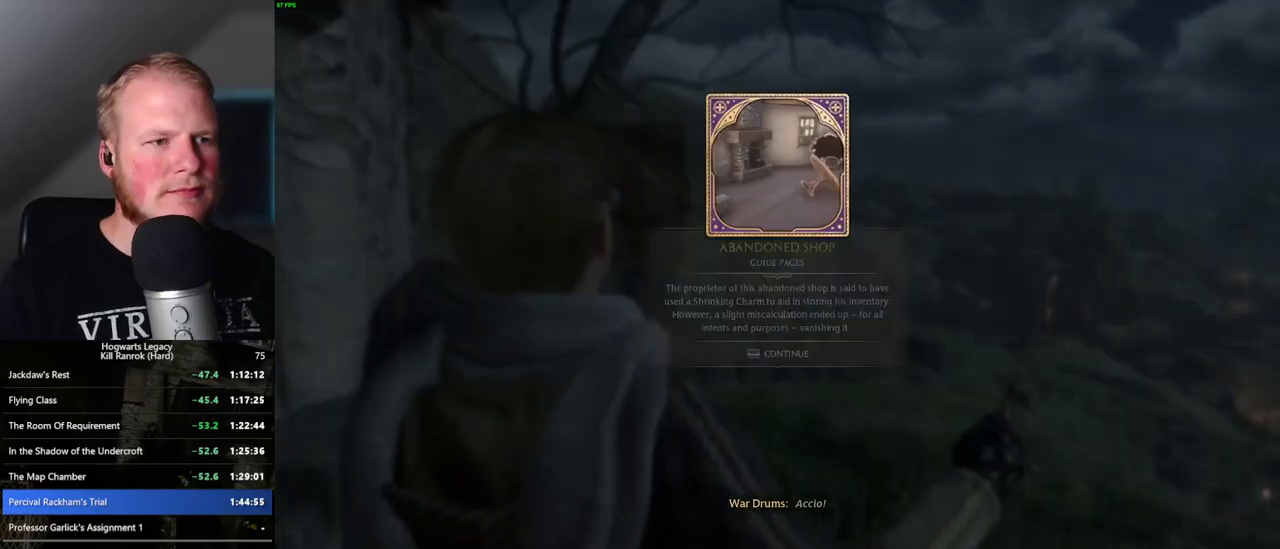
{"keys": ["space"], "mouse": [], "events": [[17, "space", "down"], [67, "space", "up"], [167, "space", "down"], [200, "space", "up"], [300, "space", "down"], [383, "space", "up"], [450, "space", "down"]]}
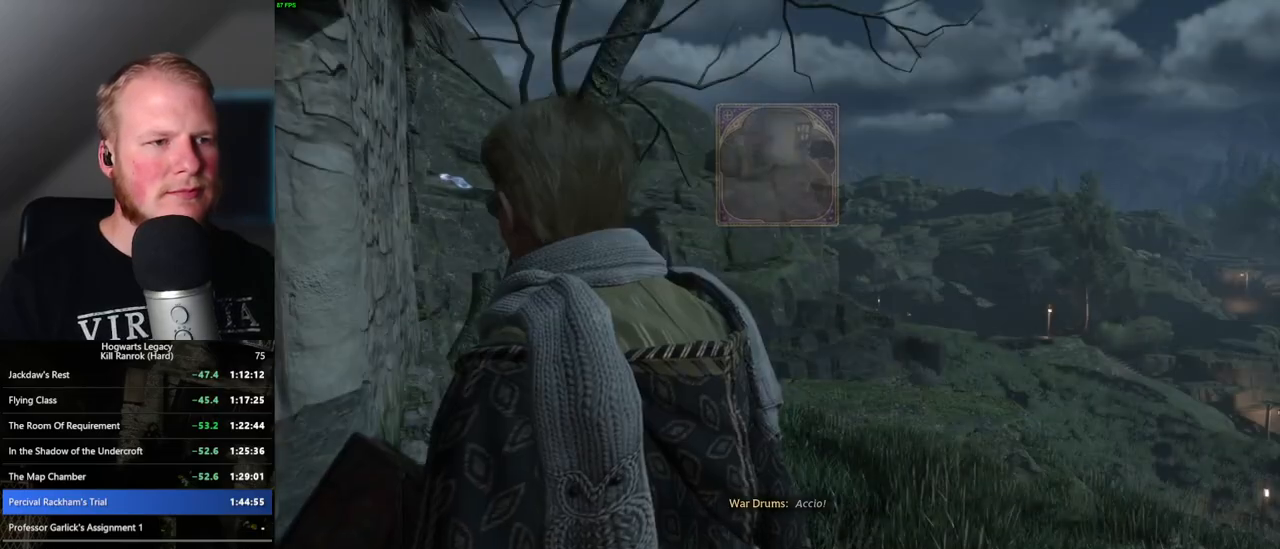
{"keys": [], "mouse": [], "events": [[33, "space", "up"], [133, "4", "down"], [233, "4", "up"], [317, "4", "down"], [433, "4", "up"]]}
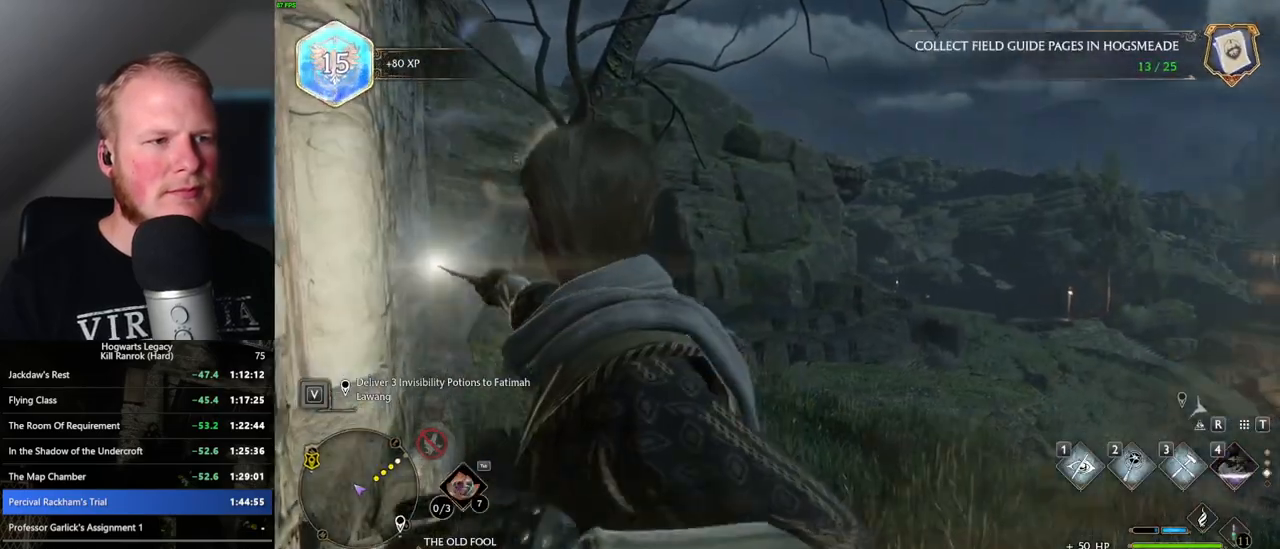
{"keys": ["w"], "mouse": [], "events": [[367, "w", "down"]]}
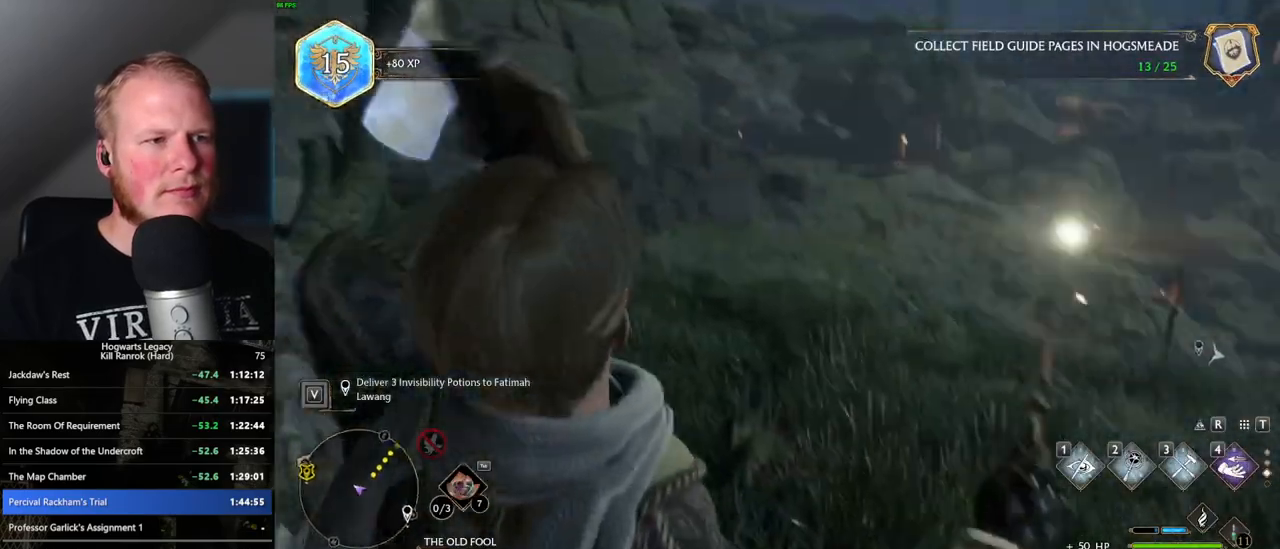
{"keys": ["space", "w"], "mouse": [], "events": [[417, "space", "down"]]}
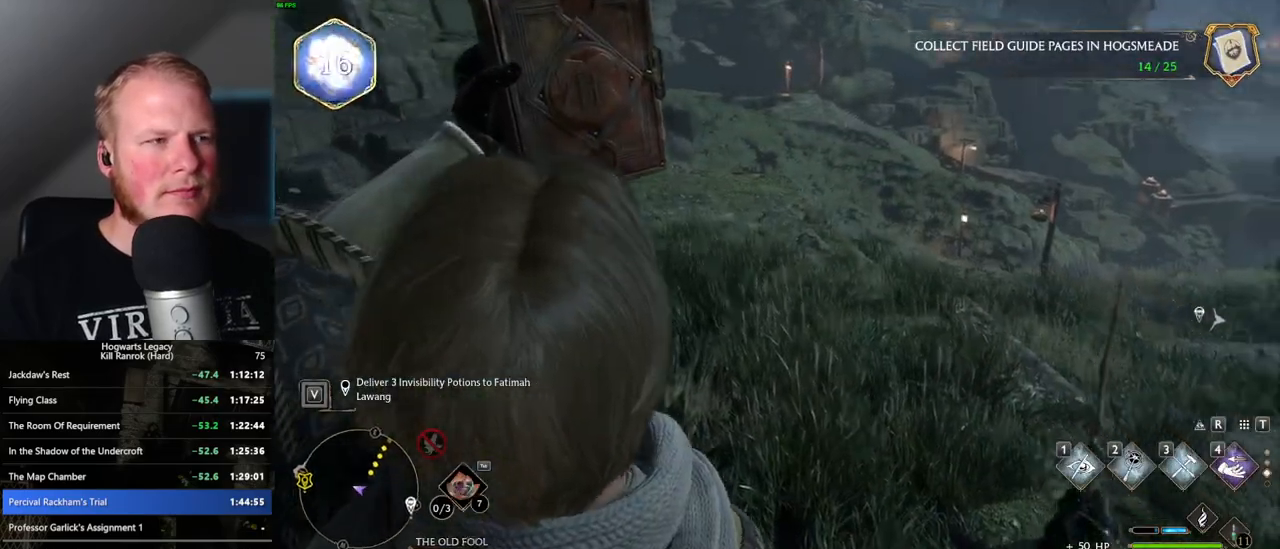
{"keys": ["space", "w"], "mouse": [], "events": []}
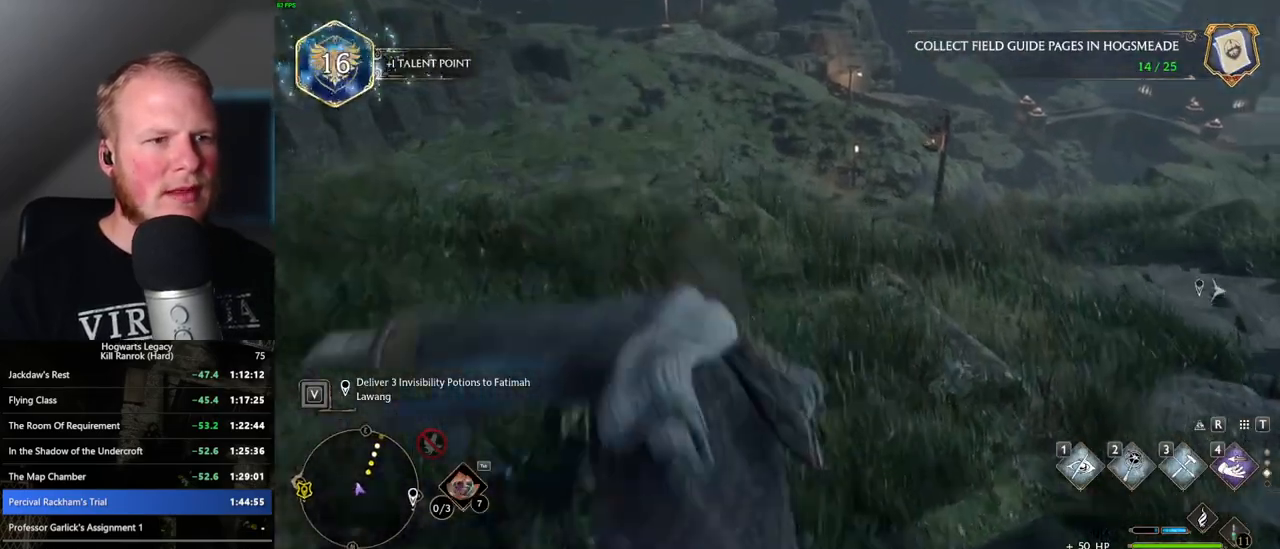
{"keys": ["w"], "mouse": [], "events": [[50, "space", "up"], [117, "space", "down"], [483, "space", "up"]]}
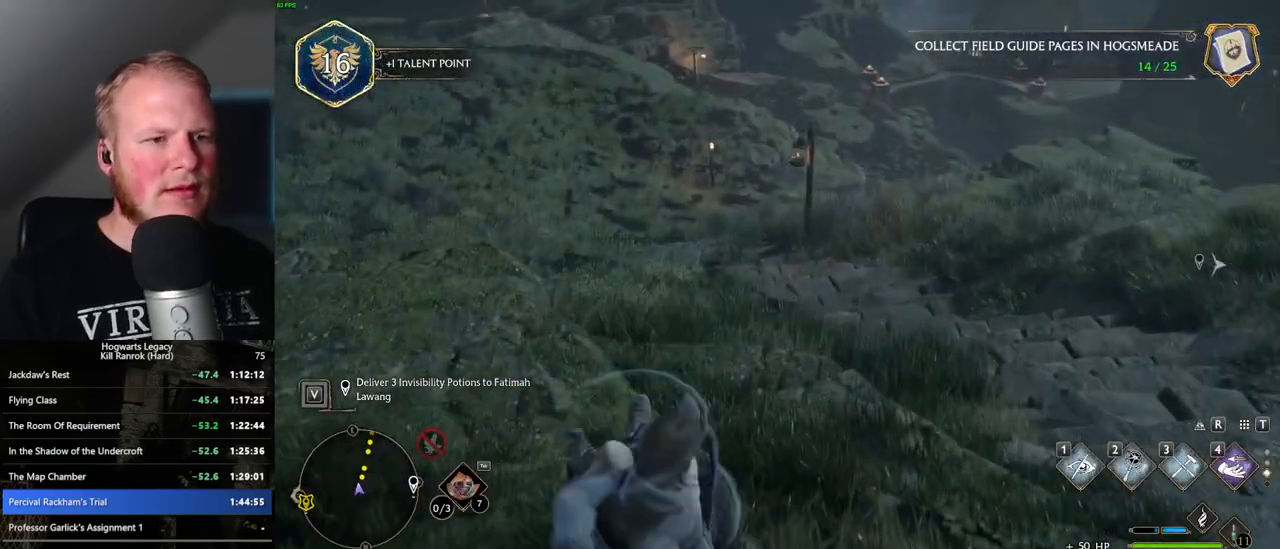
{"keys": ["w"], "mouse": [], "events": []}
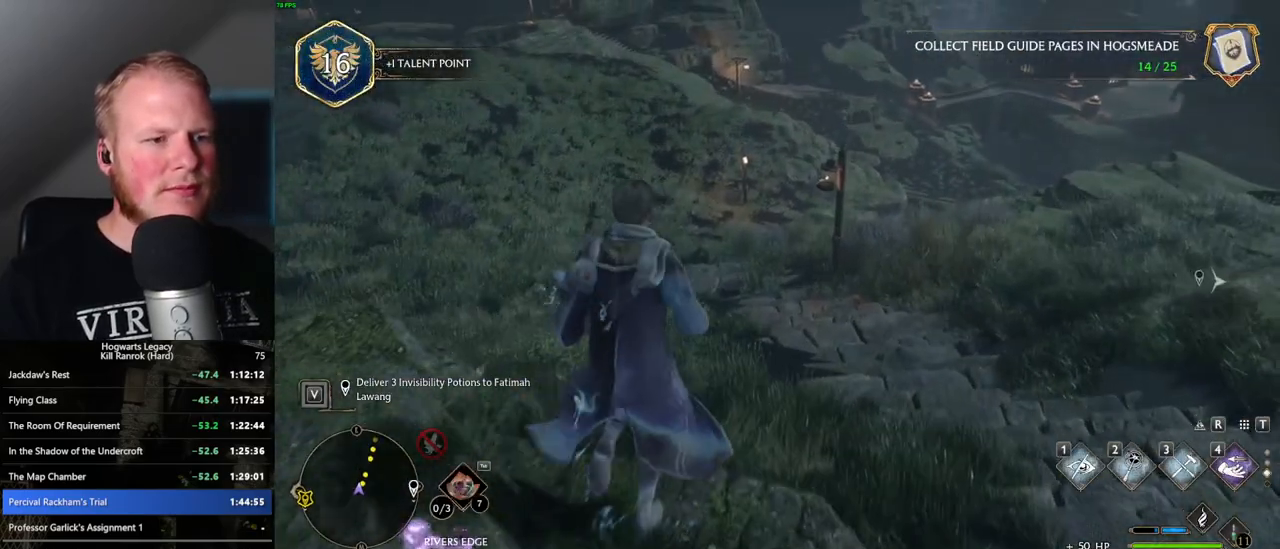
{"keys": ["space", "w"], "mouse": [], "events": [[50, "shift_l", "down"], [167, "shift_l", "up"], [217, "space", "down"]]}
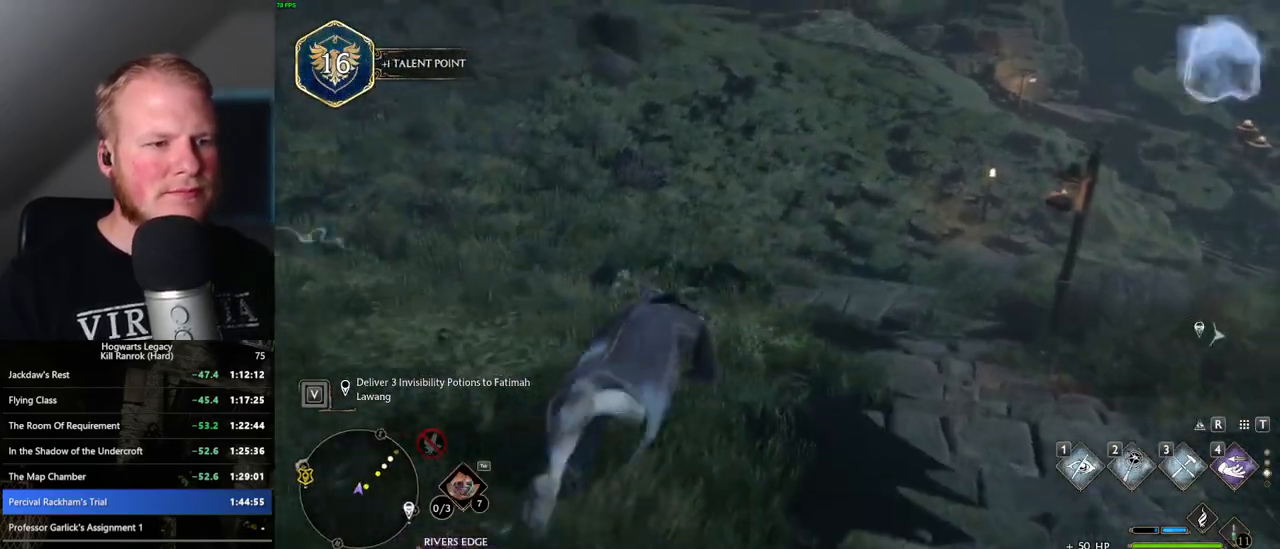
{"keys": ["w"], "mouse": [], "events": [[267, "space", "up"]]}
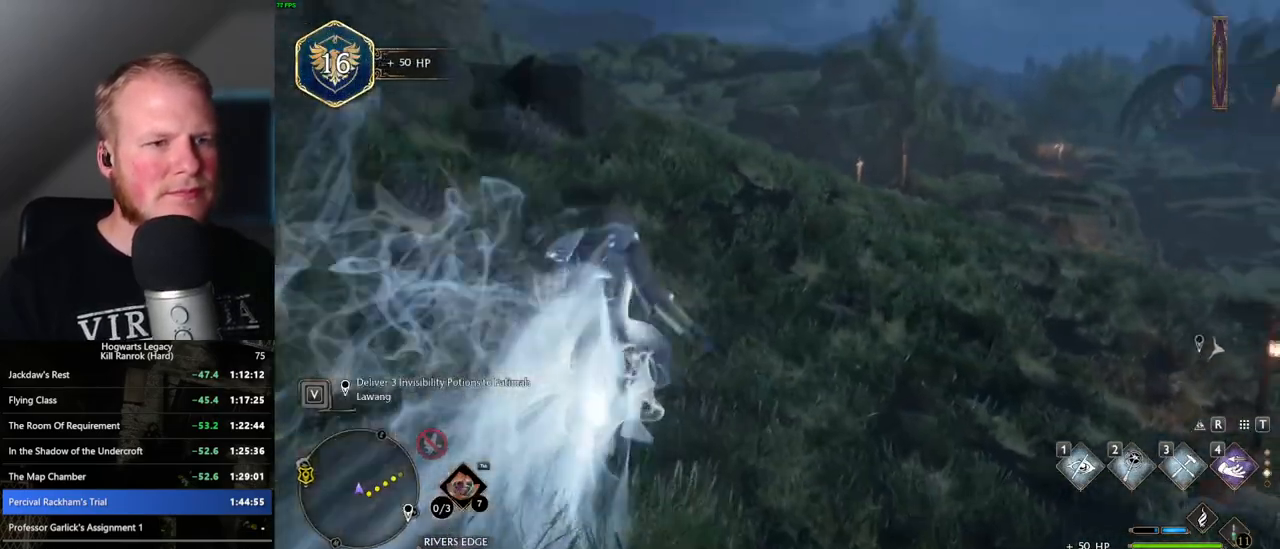
{"keys": ["space", "w"], "mouse": [], "events": [[150, "space", "down"]]}
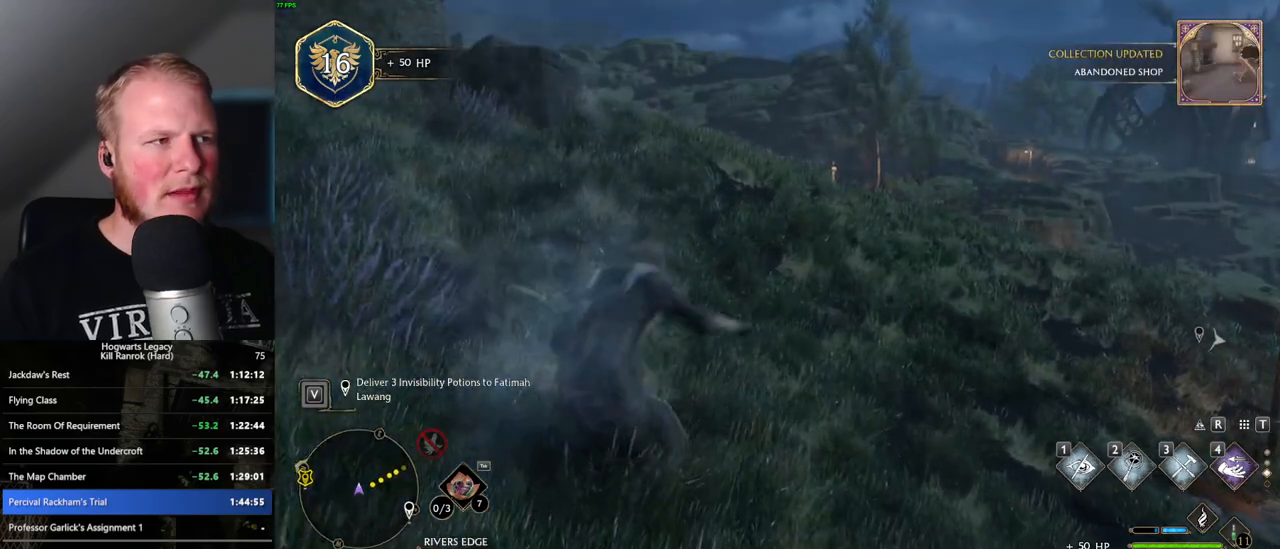
{"keys": ["w"], "mouse": [], "events": [[500, "space", "up"]]}
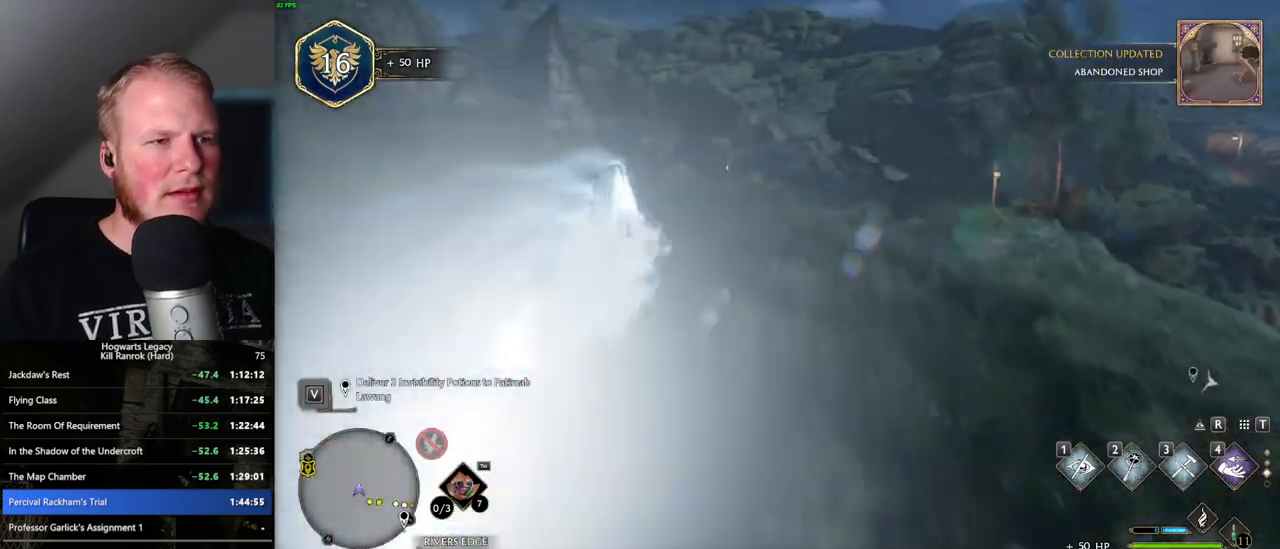
{"keys": ["space", "w"], "mouse": [], "events": [[300, "space", "down"]]}